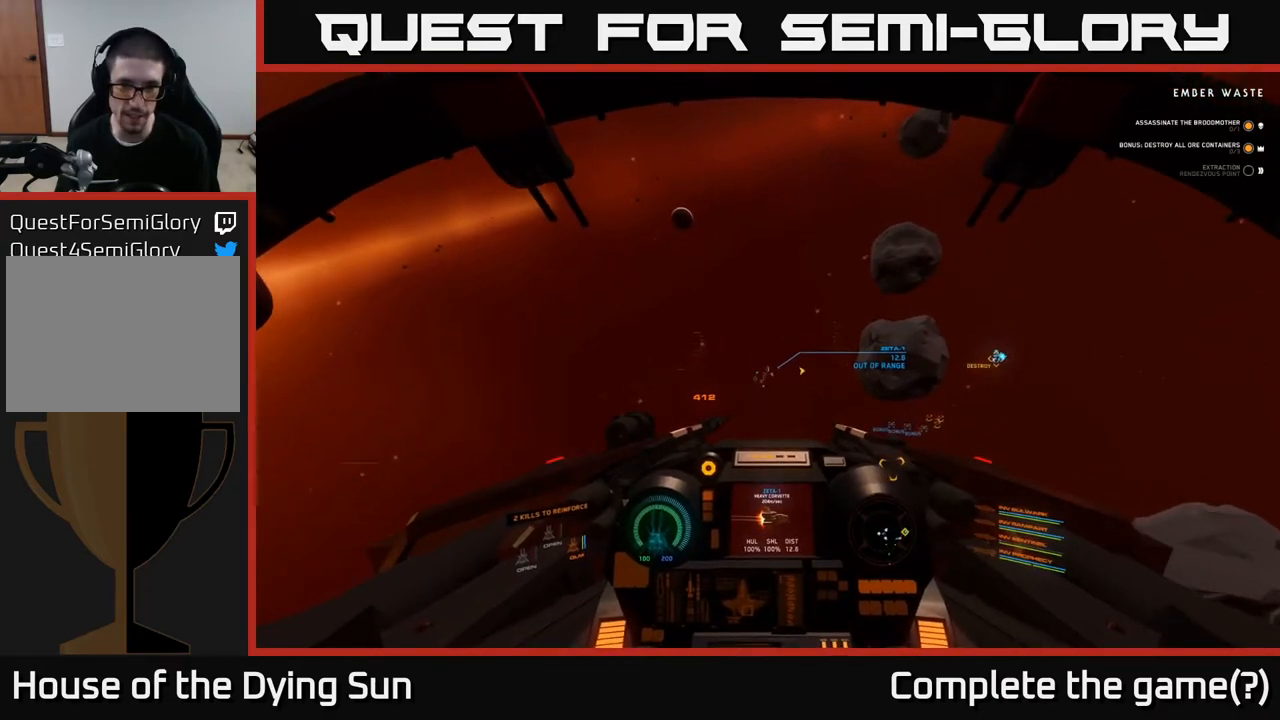
Gameplay with a controller (Xbox layout); each line is a JSON object with the inputs held at the frame after it. "events" lists button and stick changes between this image and that frame as [ms after this image, input, new state], when the widget could be followed in between.
{"buttons": ["L2"], "left_stick": "center", "right_stick": "center", "events": [[17, "right_stick", "center"], [117, "R1", "down"], [217, "R1", "up"]]}
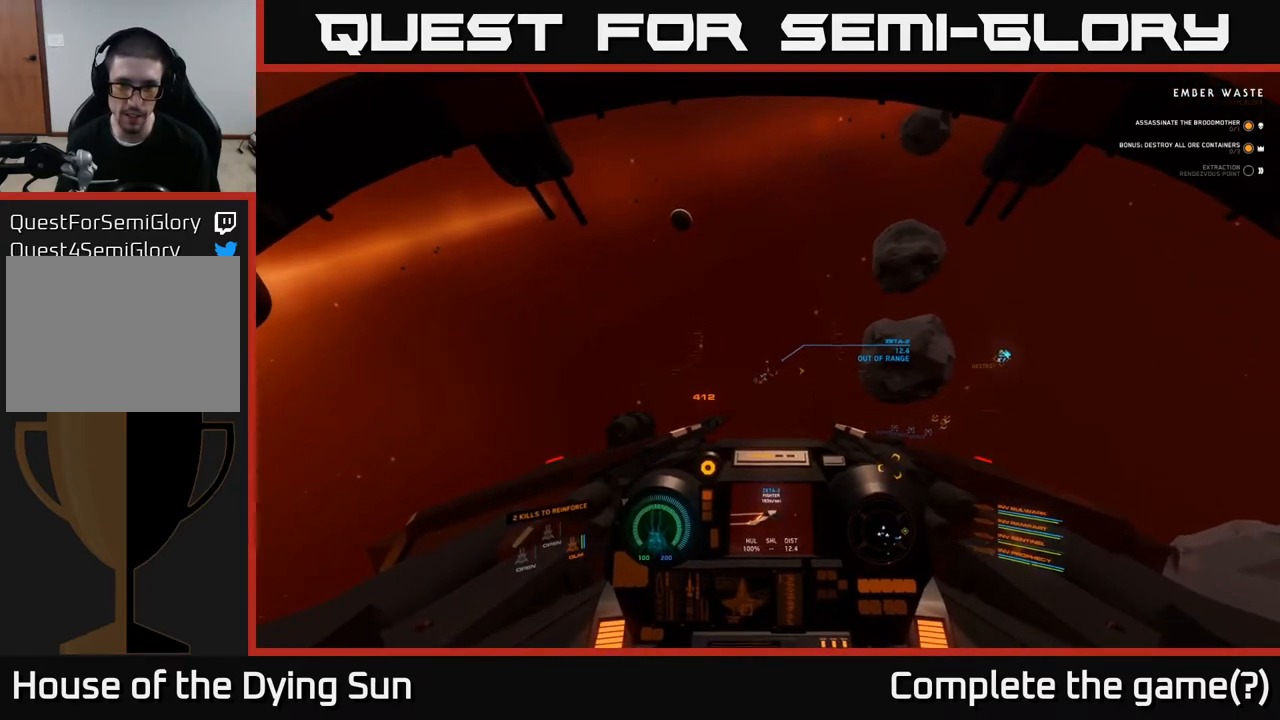
{"buttons": ["L2"], "left_stick": "center", "right_stick": "center", "events": [[50, "right_stick", "down-left"], [233, "right_stick", "center"], [367, "R1", "down"], [450, "R1", "up"]]}
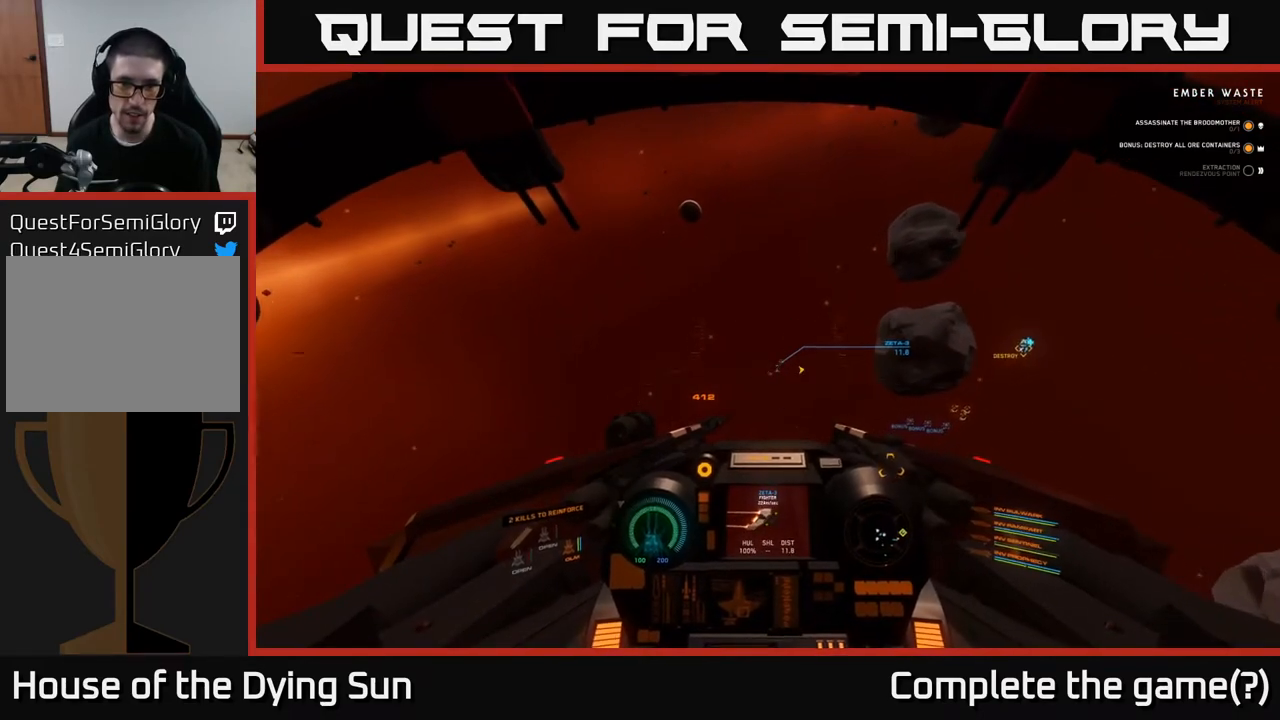
{"buttons": ["L2"], "left_stick": "center", "right_stick": "center", "events": [[183, "right_stick", "right"], [333, "right_stick", "center"]]}
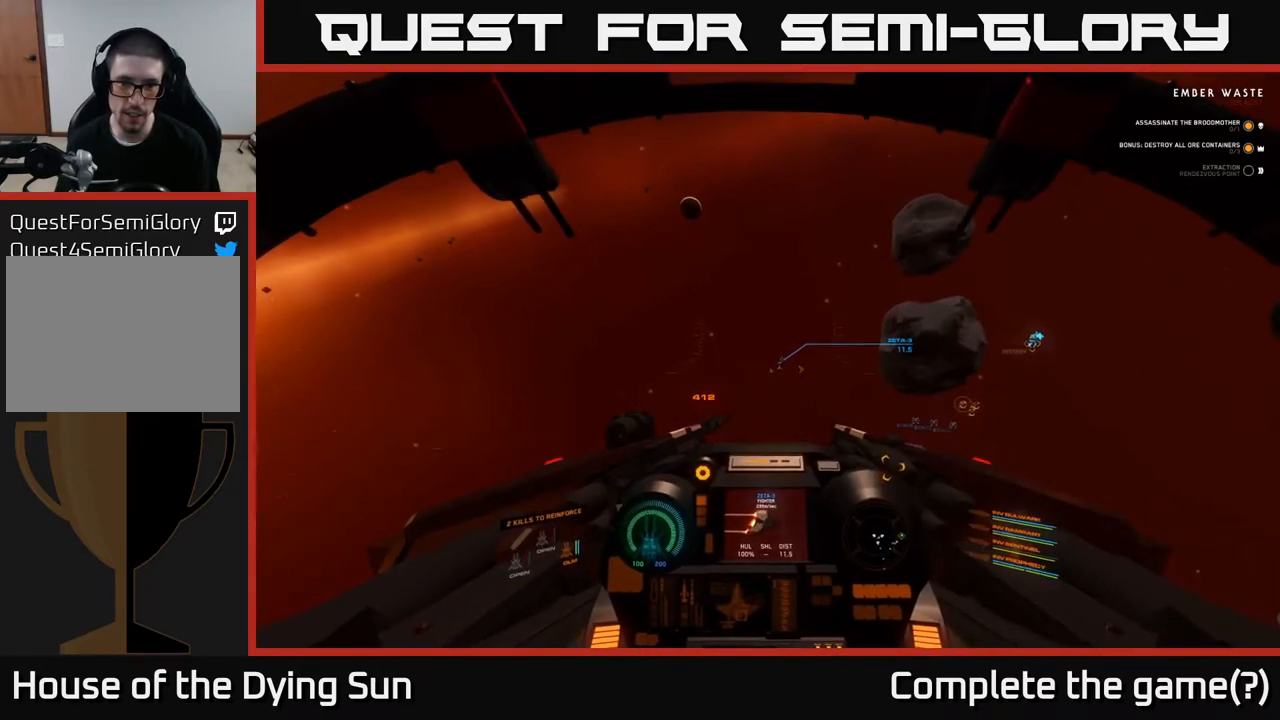
{"buttons": ["L2"], "left_stick": "center", "right_stick": "right", "events": [[167, "right_stick", "up-right"], [250, "right_stick", "center"], [483, "right_stick", "right"]]}
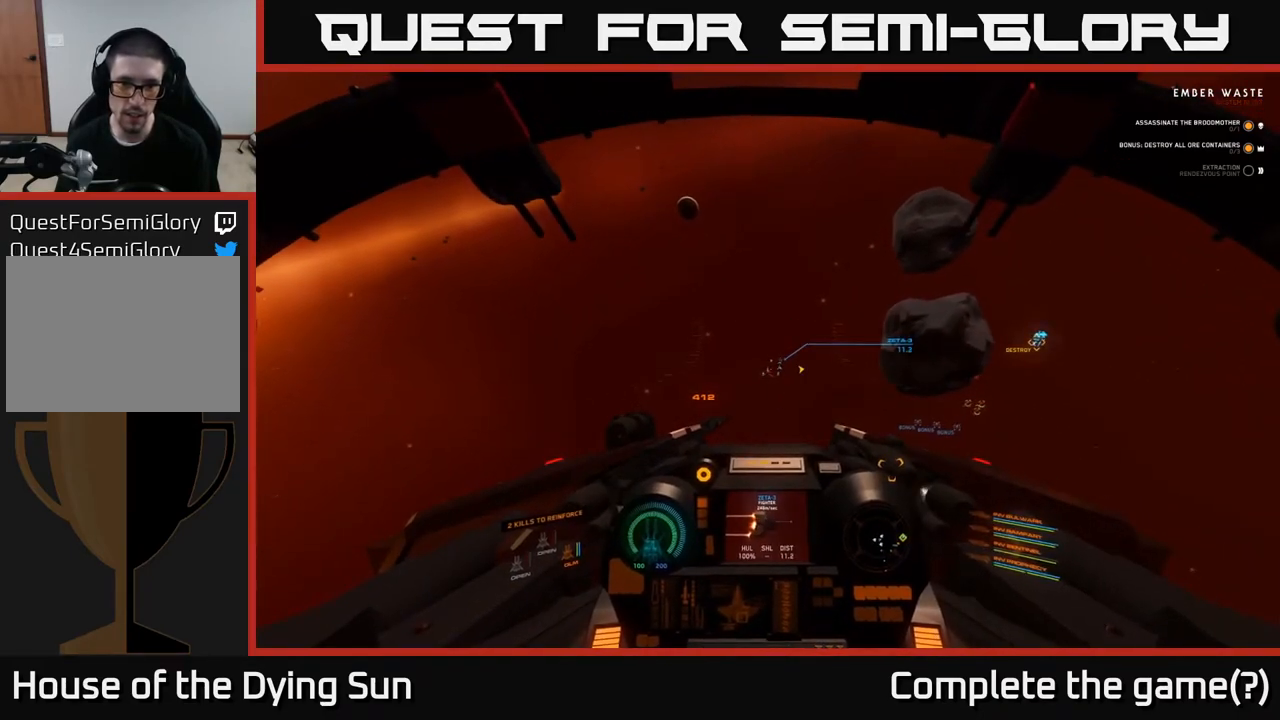
{"buttons": ["L2", "R2"], "left_stick": "center", "right_stick": "center", "events": [[67, "right_stick", "center"], [500, "R2", "down"]]}
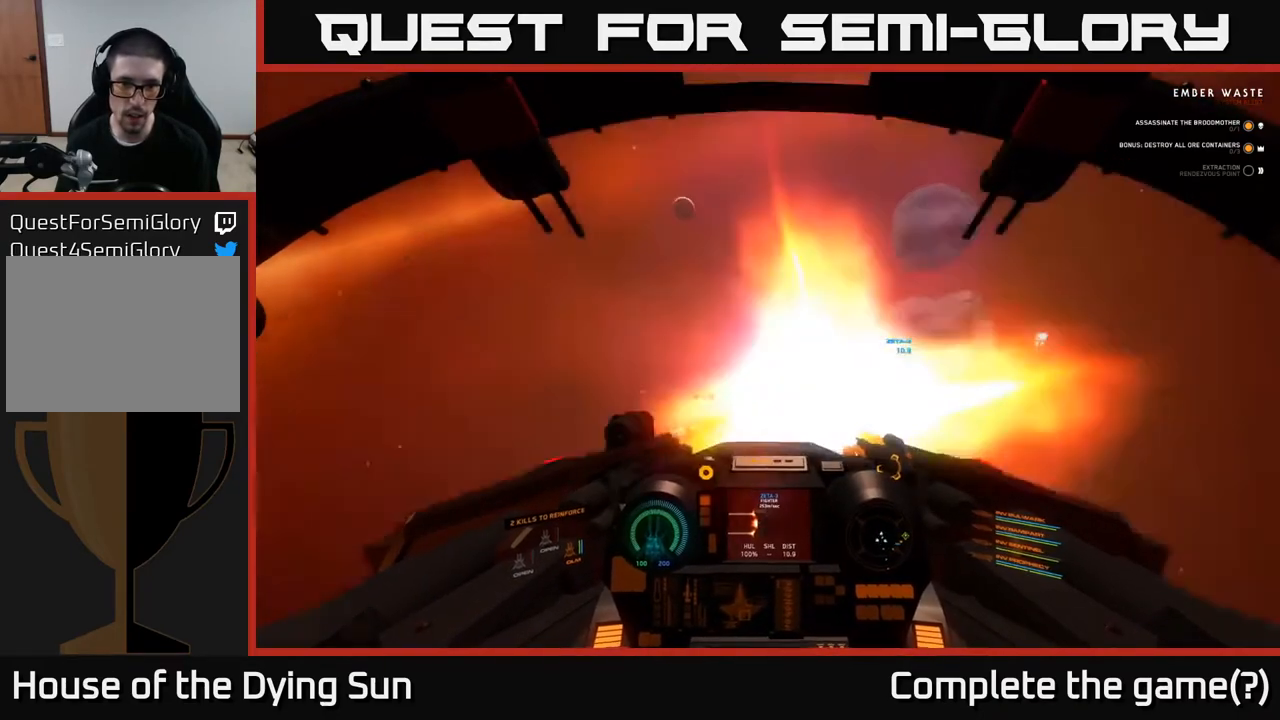
{"buttons": ["L2"], "left_stick": "center", "right_stick": "right", "events": [[117, "R2", "up"], [300, "R2", "down"], [417, "R2", "up"], [483, "right_stick", "right"]]}
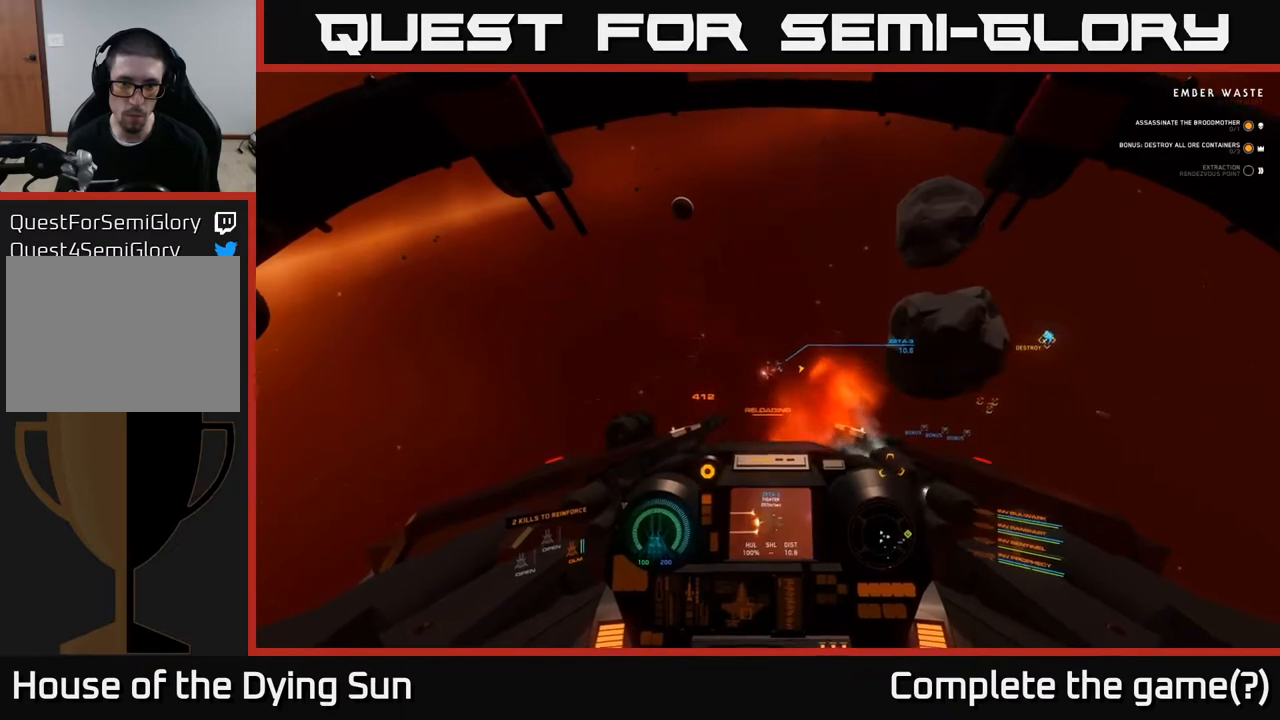
{"buttons": ["L2"], "left_stick": "center", "right_stick": "center", "events": [[83, "right_stick", "center"], [317, "right_stick", "right"], [450, "right_stick", "center"]]}
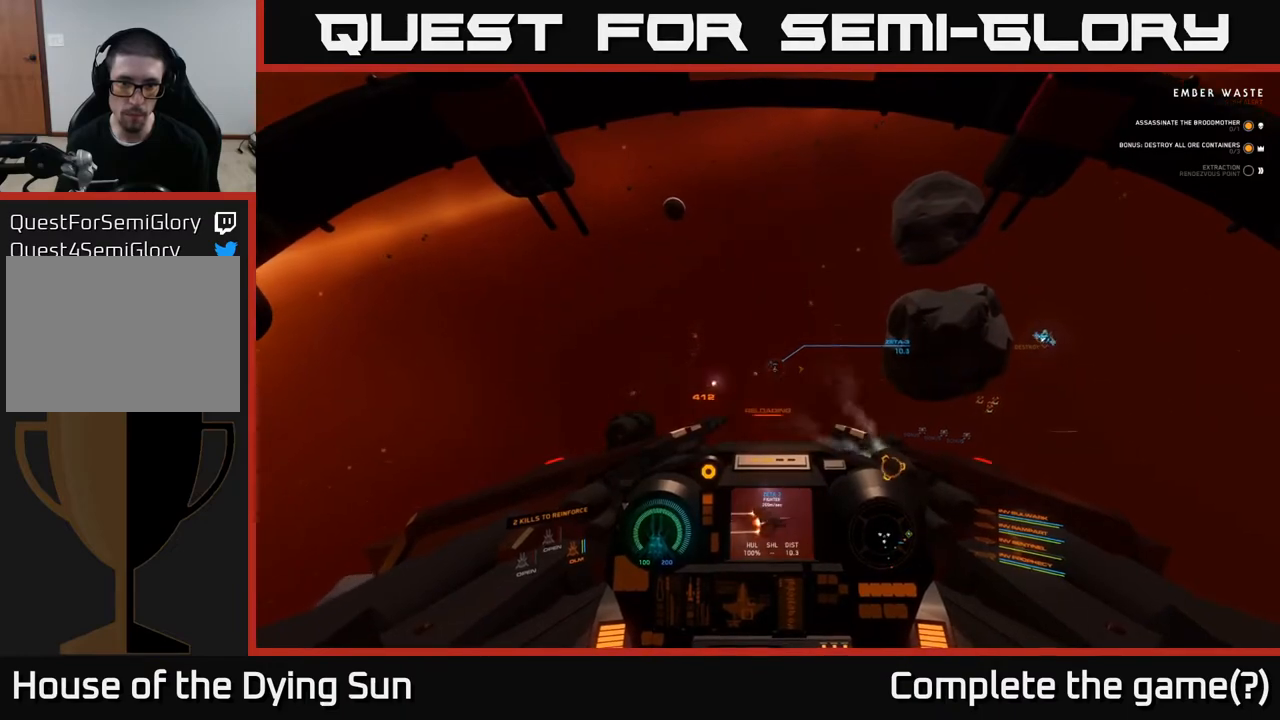
{"buttons": ["L2"], "left_stick": "center", "right_stick": "center", "events": []}
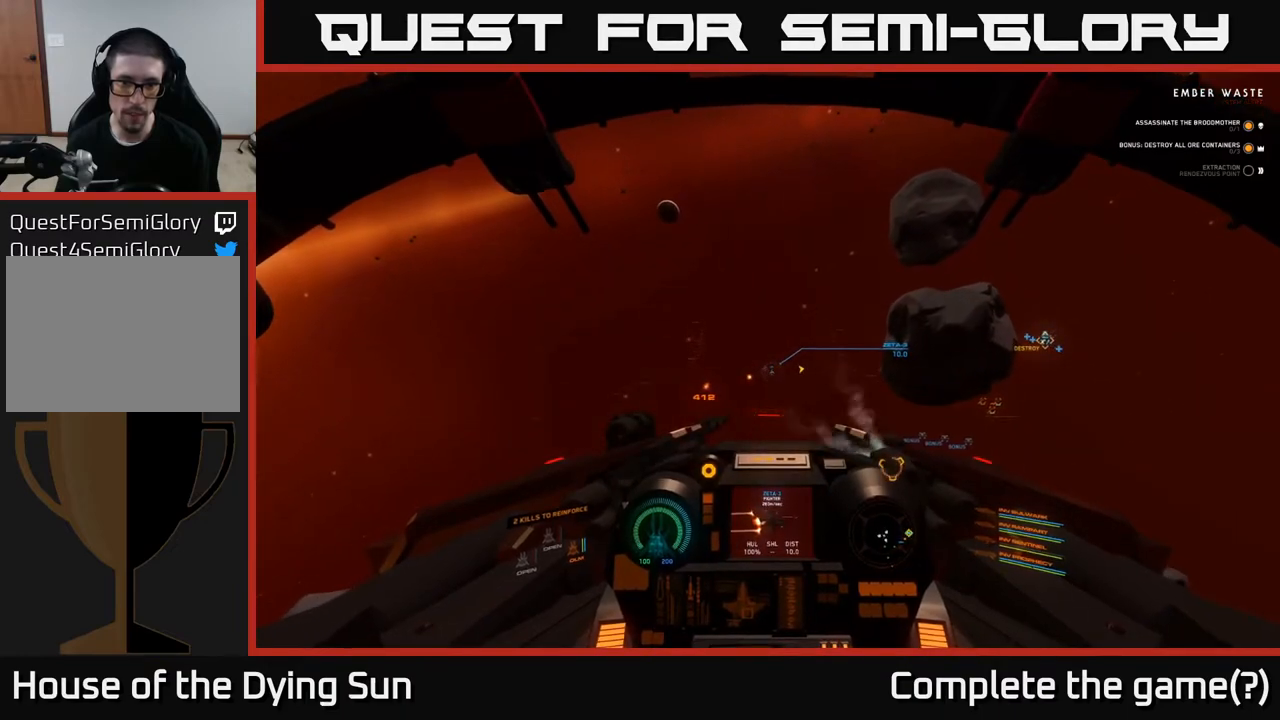
{"buttons": ["L2"], "left_stick": "center", "right_stick": "center", "events": [[300, "right_stick", "right"], [433, "right_stick", "center"]]}
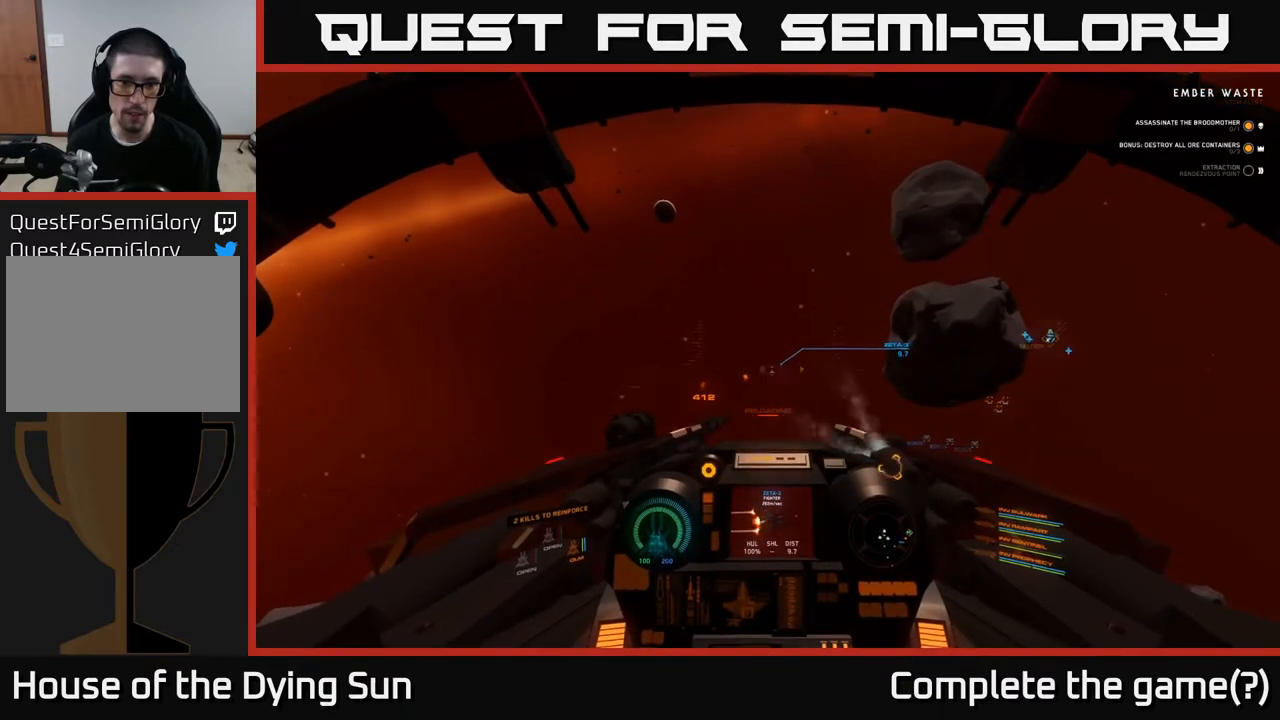
{"buttons": ["L2"], "left_stick": "center", "right_stick": "center", "events": []}
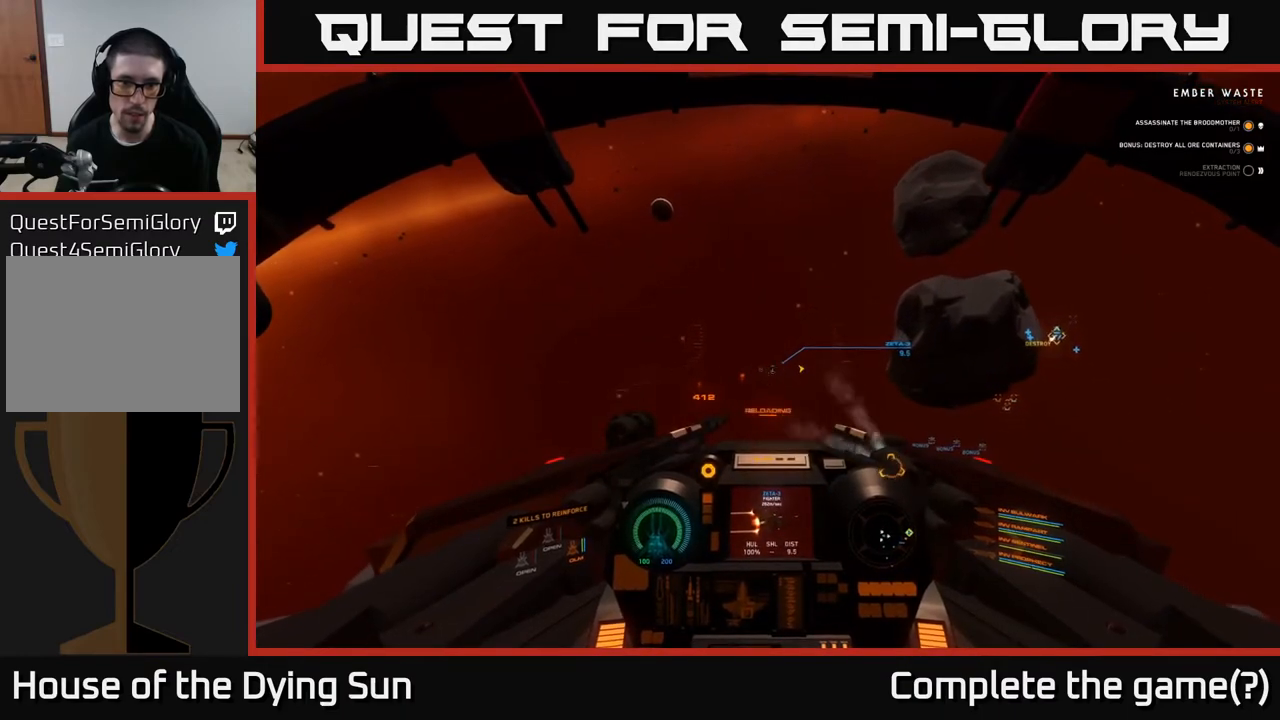
{"buttons": ["L2"], "left_stick": "center", "right_stick": "right", "events": [[50, "right_stick", "right"], [217, "right_stick", "center"], [467, "right_stick", "right"]]}
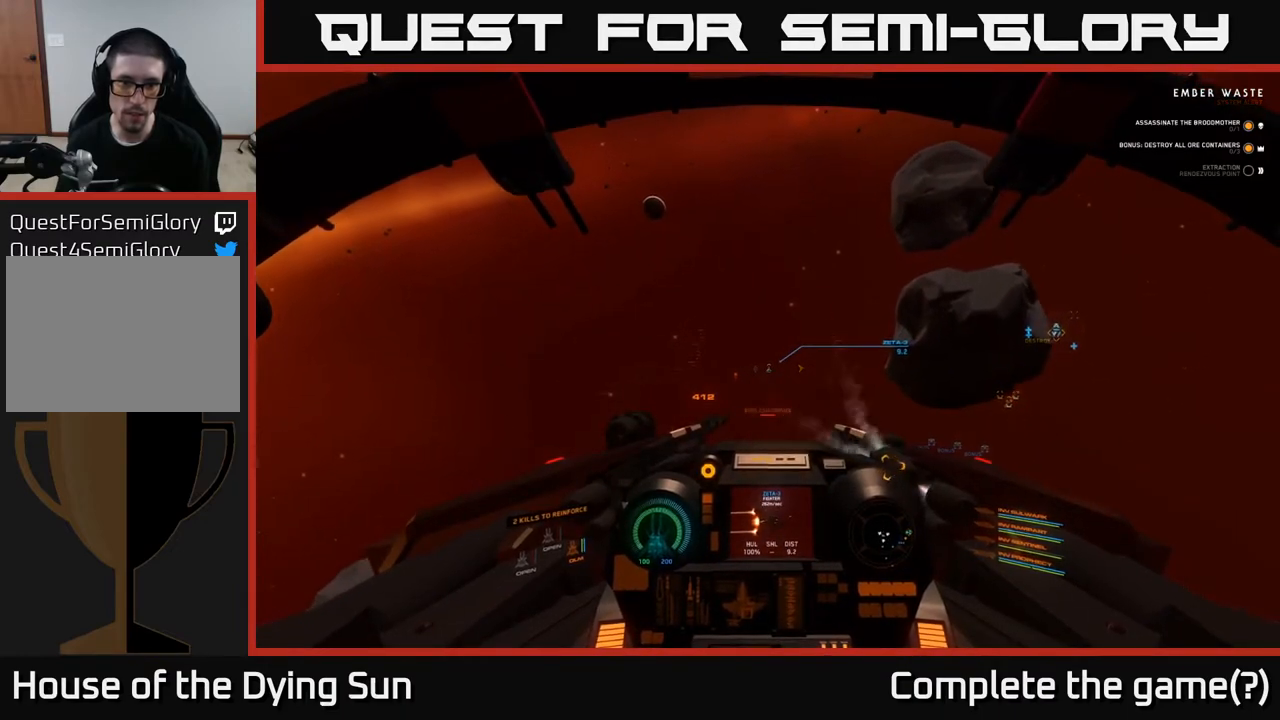
{"buttons": ["L2"], "left_stick": "center", "right_stick": "center", "events": [[117, "right_stick", "center"]]}
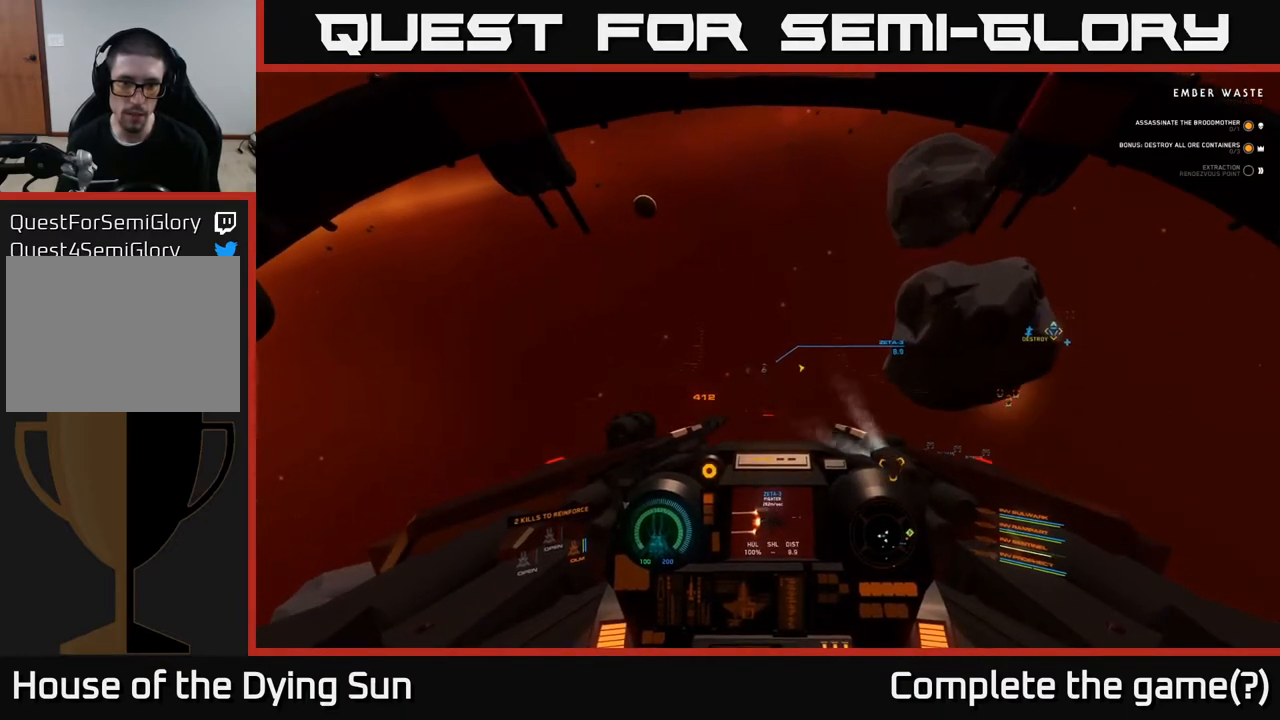
{"buttons": ["L2"], "left_stick": "center", "right_stick": "center", "events": [[200, "right_stick", "up-right"], [283, "right_stick", "center"]]}
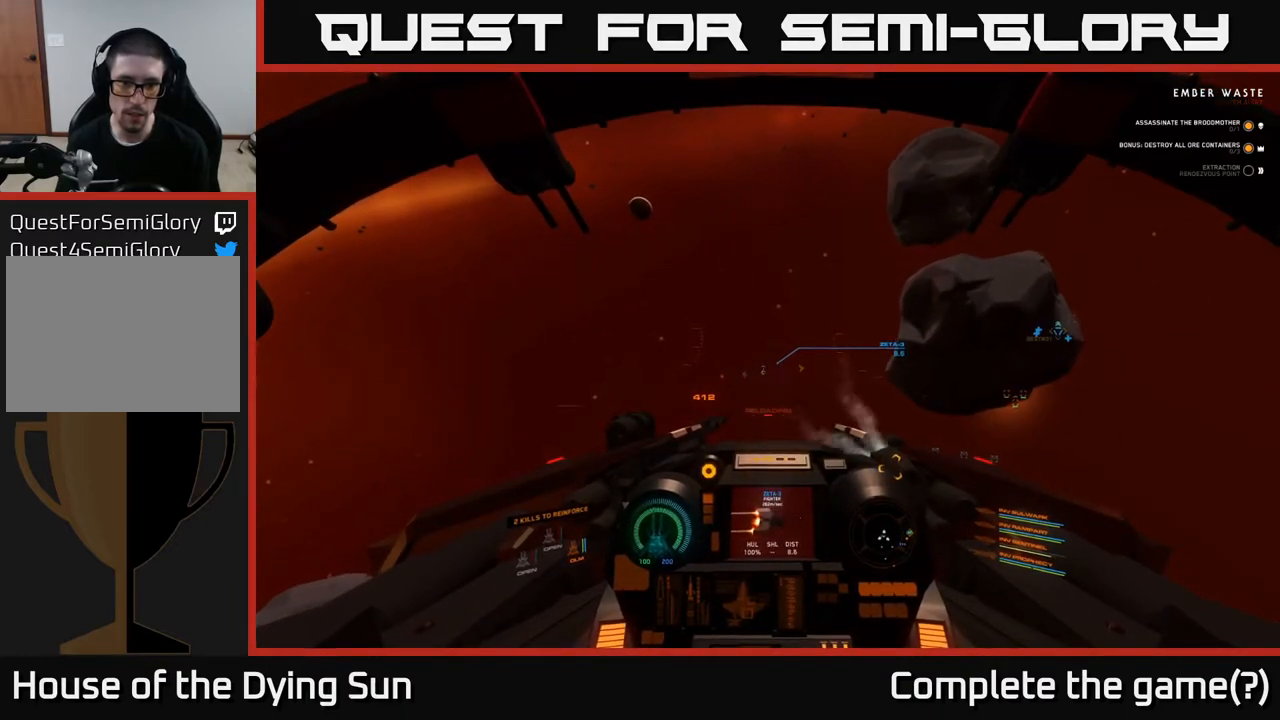
{"buttons": ["L2"], "left_stick": "center", "right_stick": "right", "events": [[33, "right_stick", "right"], [167, "right_stick", "center"], [450, "right_stick", "right"]]}
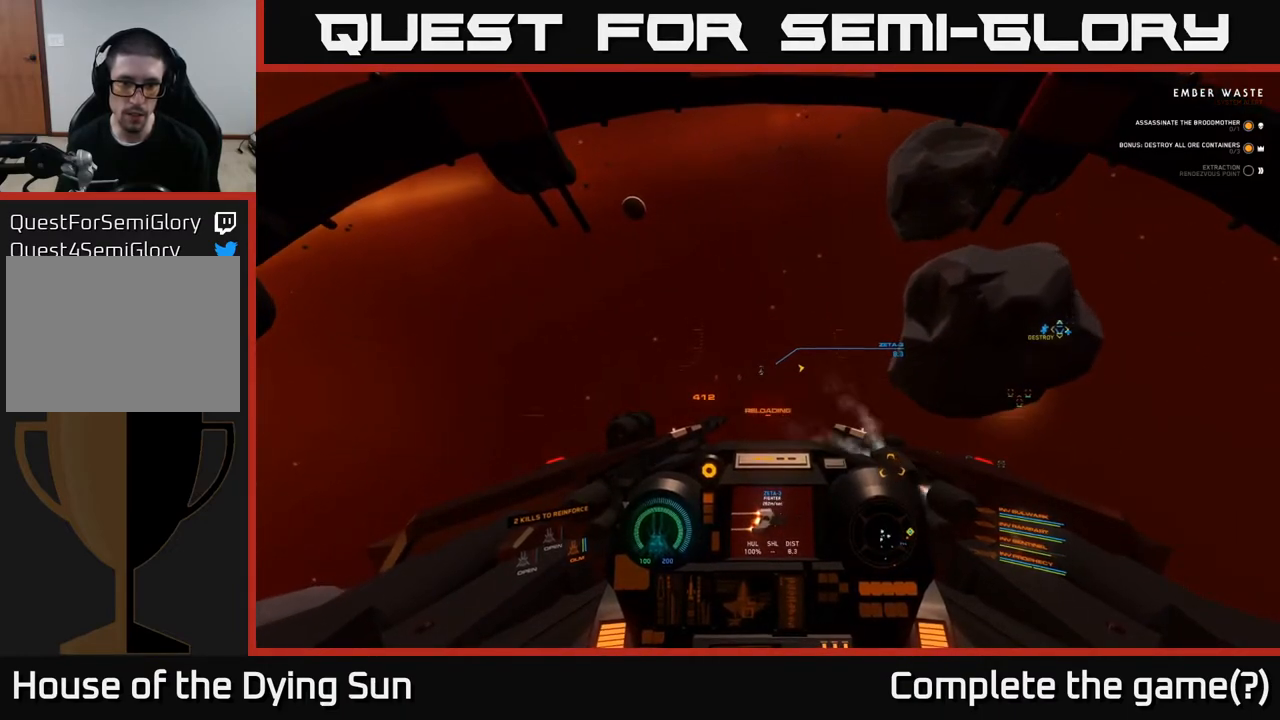
{"buttons": ["L2"], "left_stick": "center", "right_stick": "center", "events": [[100, "right_stick", "center"]]}
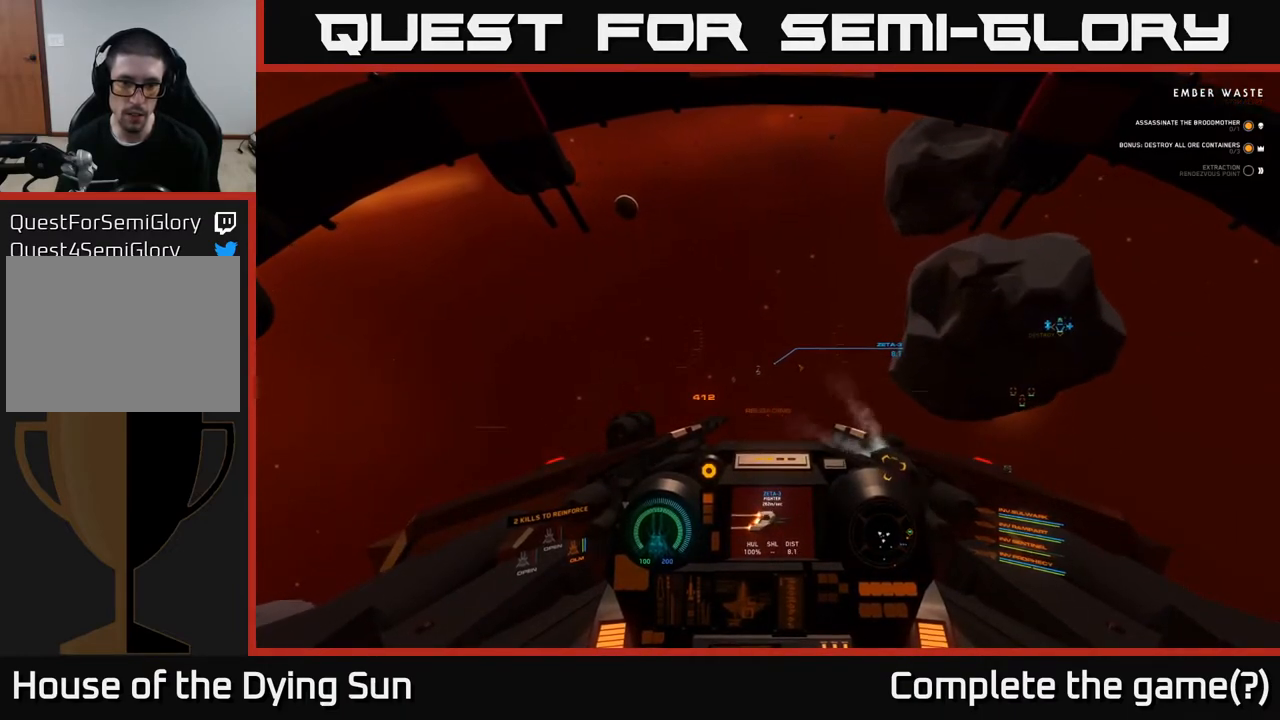
{"buttons": ["L2"], "left_stick": "center", "right_stick": "right", "events": [[200, "right_stick", "up-right"], [267, "right_stick", "center"], [467, "right_stick", "right"]]}
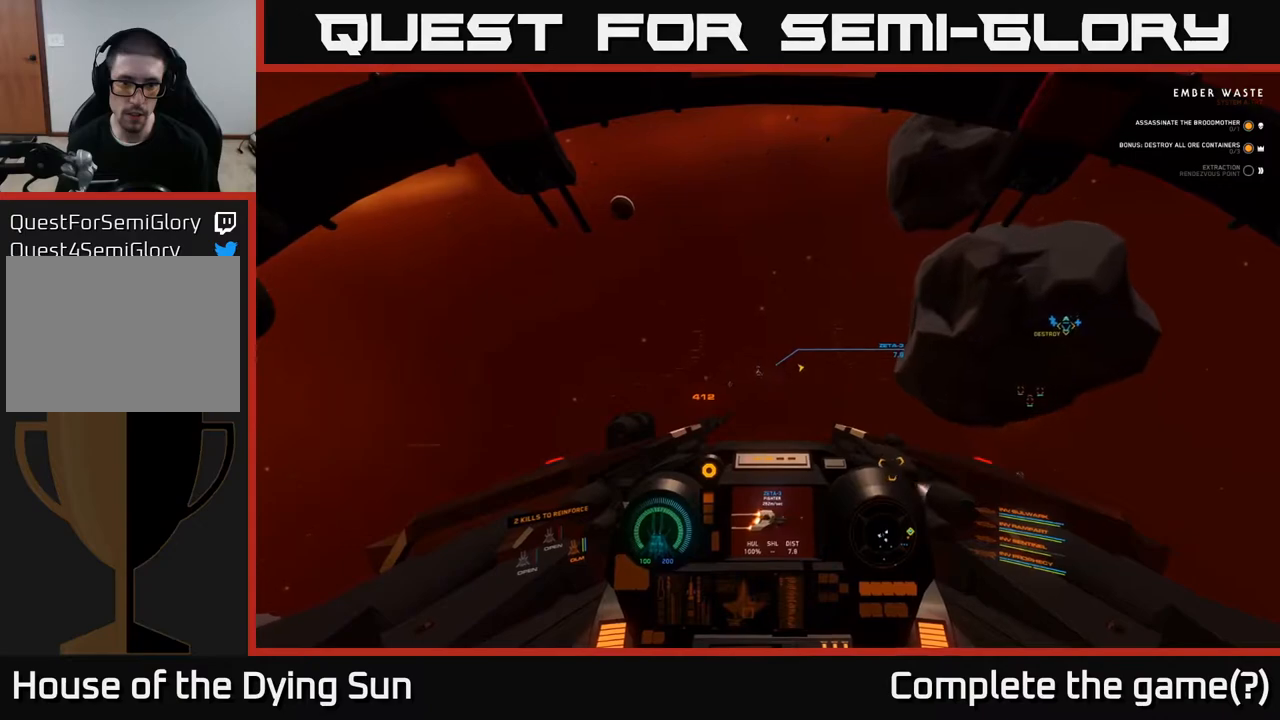
{"buttons": ["L2"], "left_stick": "center", "right_stick": "center", "events": [[117, "right_stick", "center"], [333, "R2", "down"], [417, "R2", "up"]]}
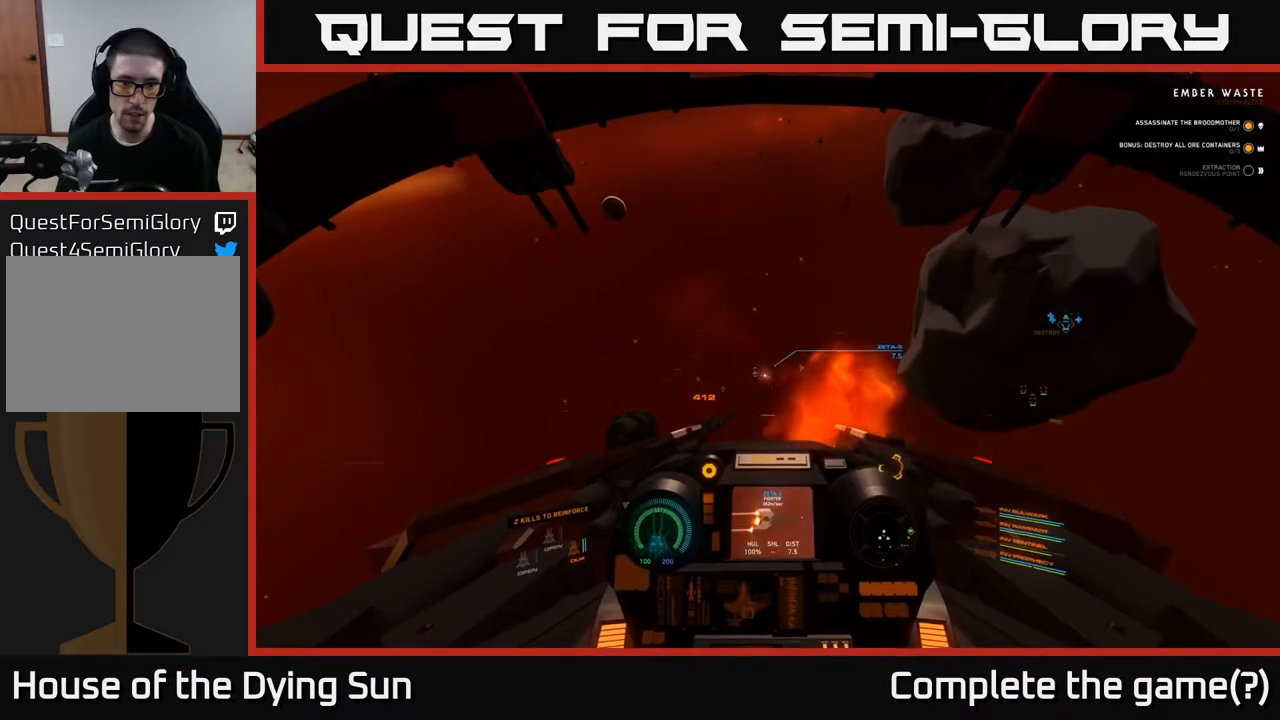
{"buttons": ["L2"], "left_stick": "center", "right_stick": "center", "events": [[150, "R2", "down"], [233, "R2", "up"]]}
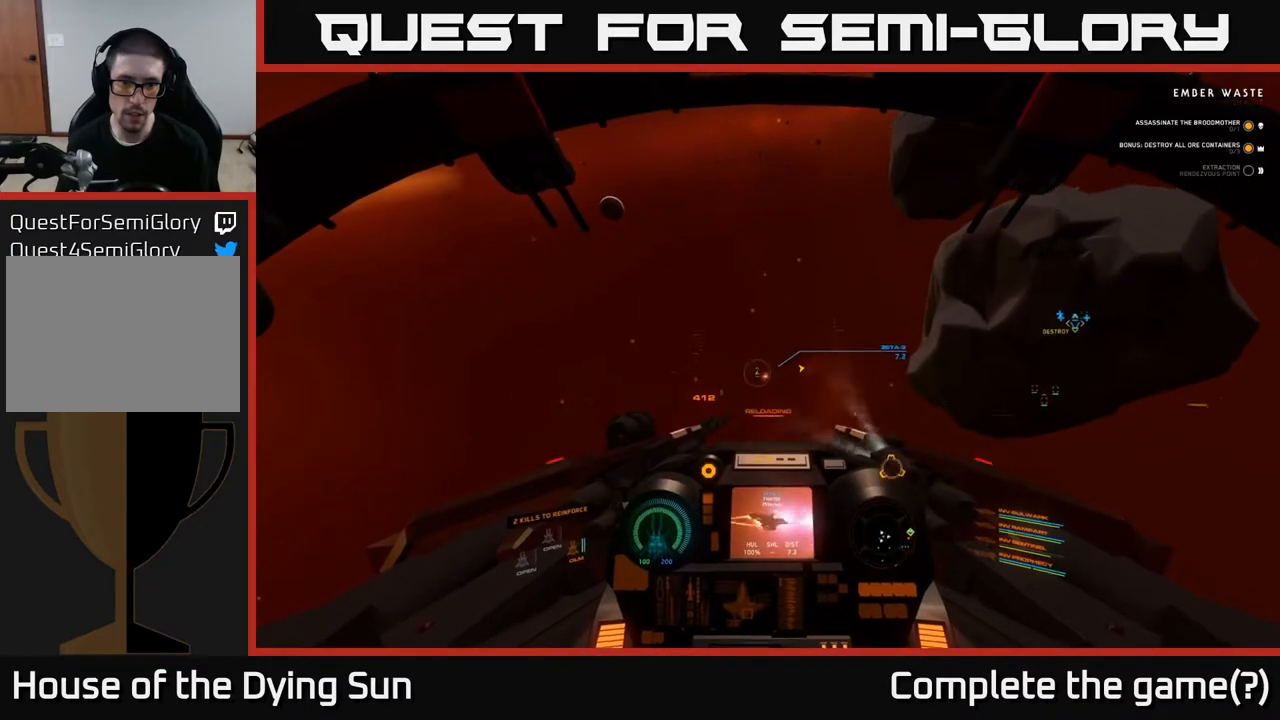
{"buttons": ["L2"], "left_stick": "center", "right_stick": "down-left", "events": [[433, "right_stick", "down-left"]]}
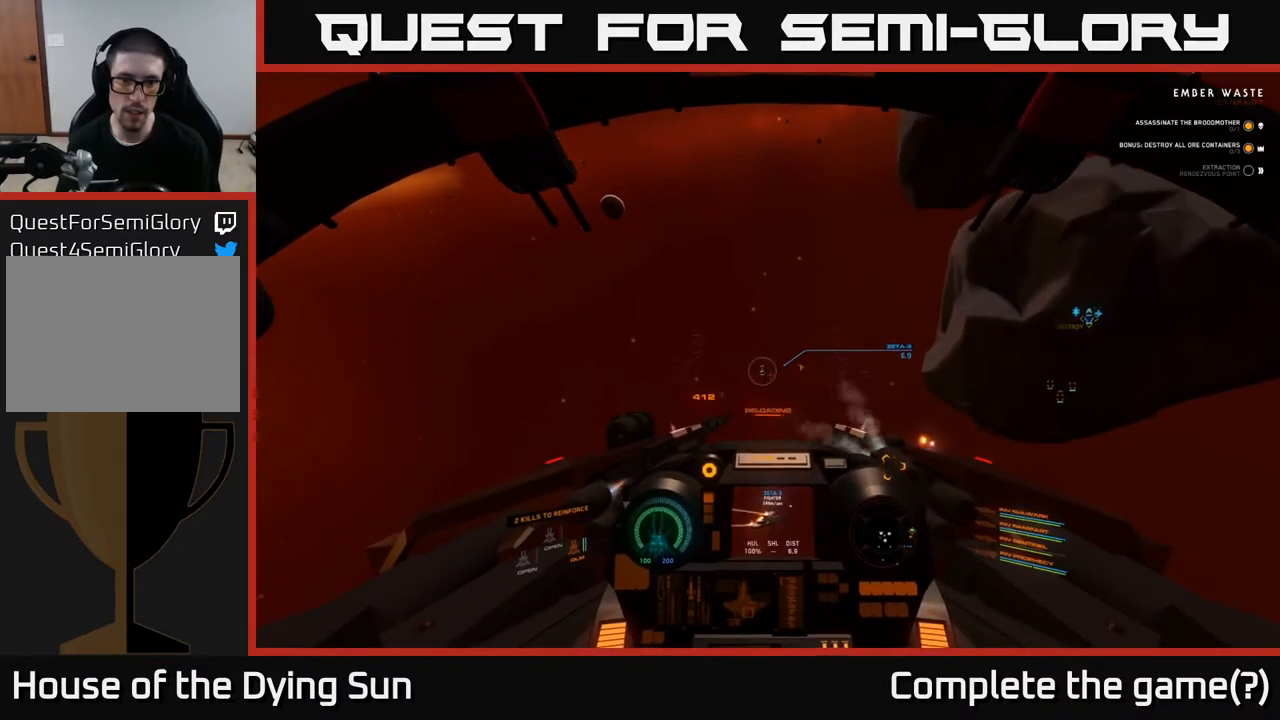
{"buttons": ["L2"], "left_stick": "center", "right_stick": "center", "events": [[383, "R1", "down"], [433, "right_stick", "center"], [450, "R1", "up"]]}
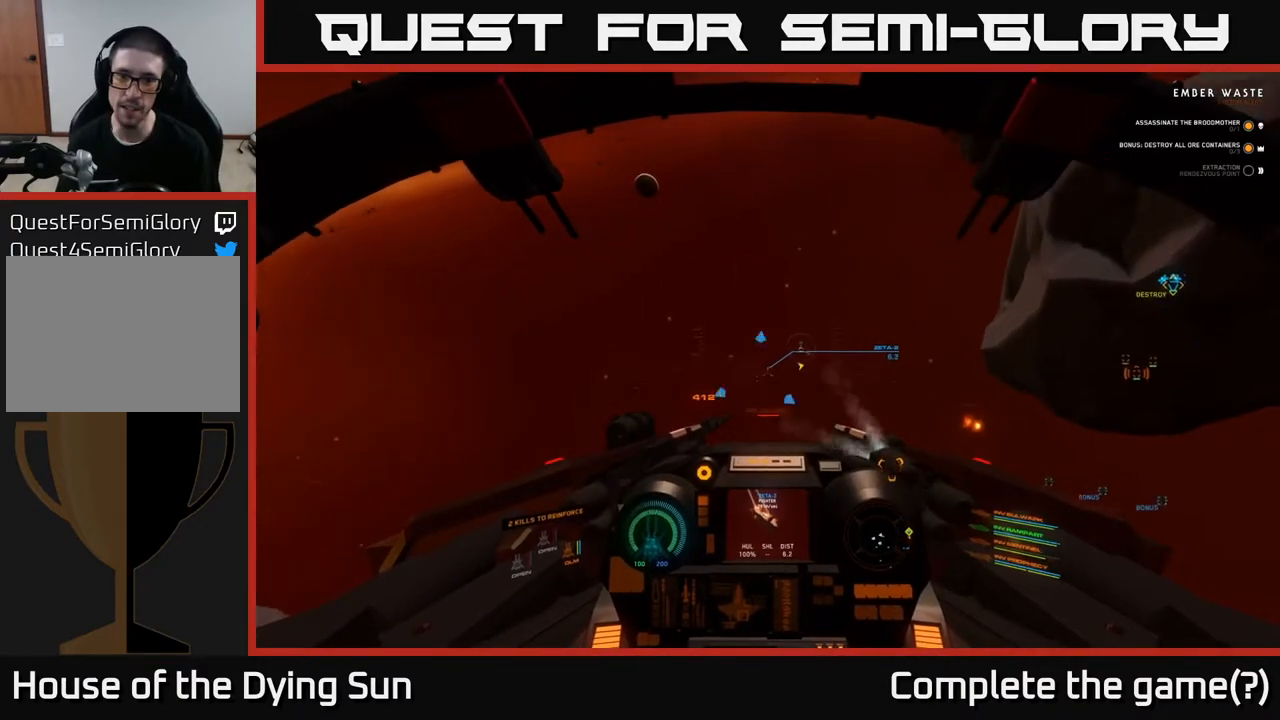
{"buttons": ["L2"], "left_stick": "center", "right_stick": "center", "events": [[67, "right_stick", "right"], [200, "right_stick", "center"], [417, "right_stick", "down-left"], [500, "right_stick", "center"]]}
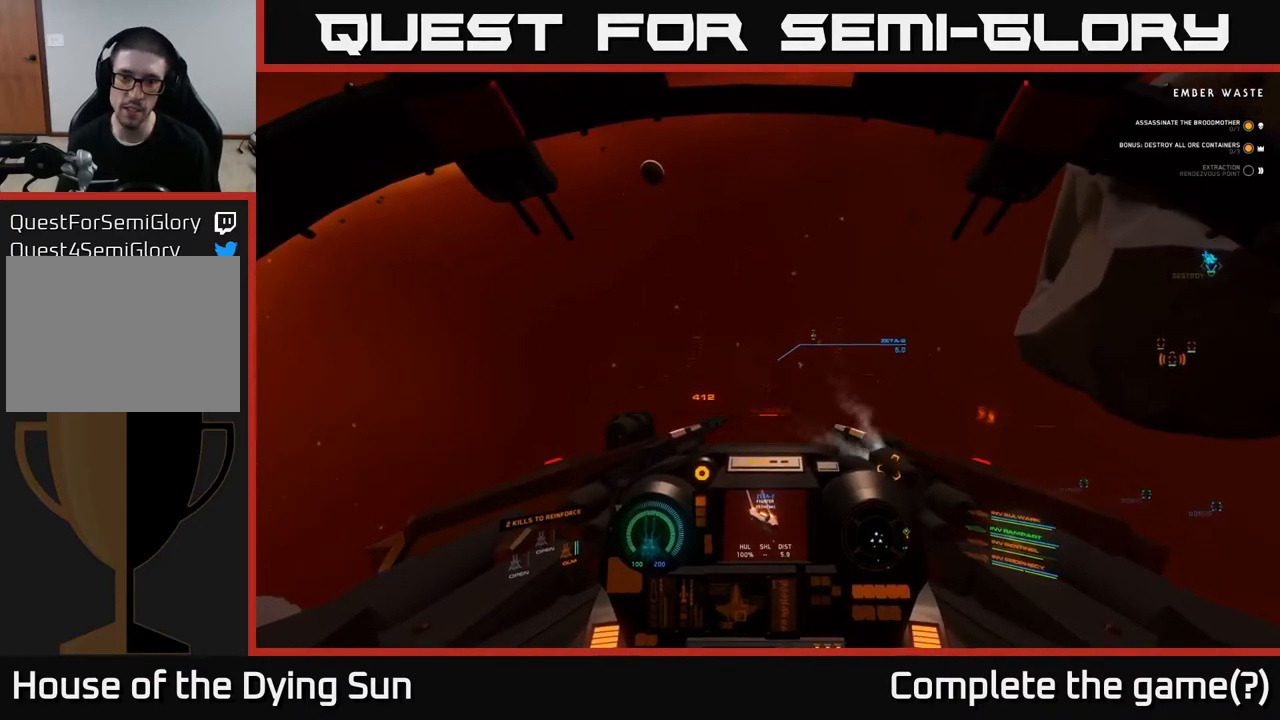
{"buttons": ["L2"], "left_stick": "center", "right_stick": "center", "events": [[133, "right_stick", "right"], [250, "right_stick", "center"]]}
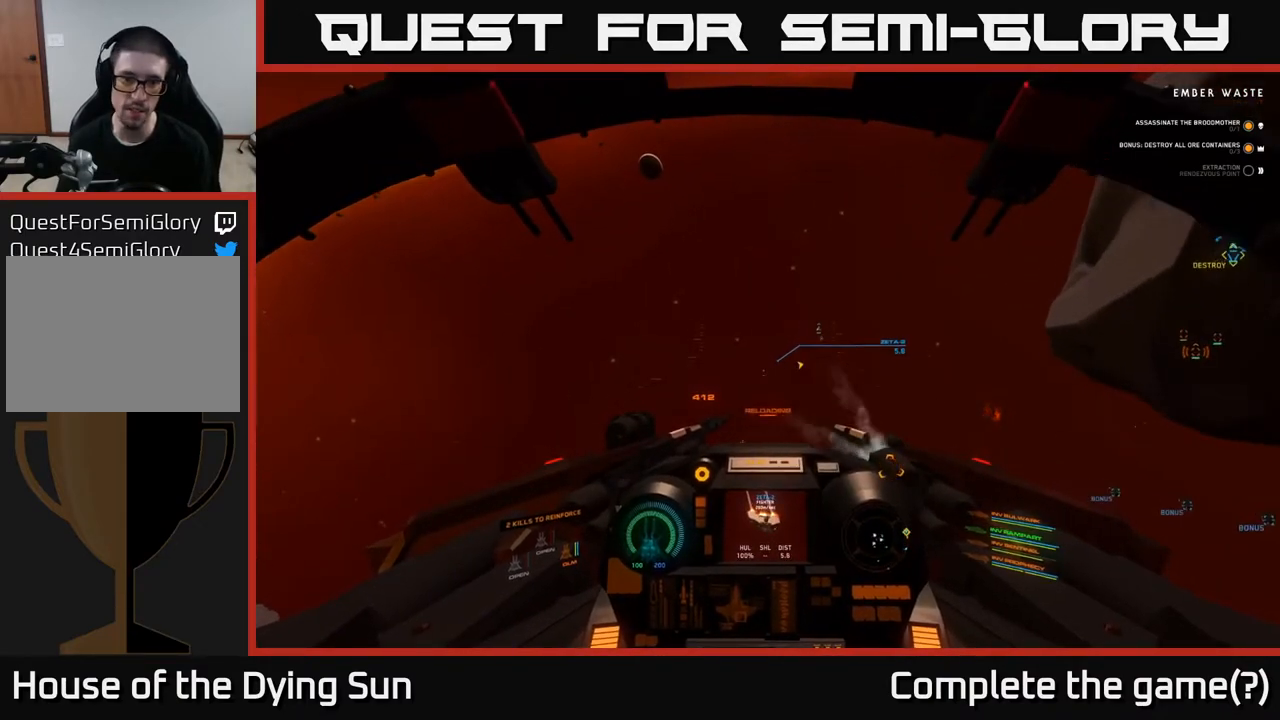
{"buttons": ["L2"], "left_stick": "center", "right_stick": "center", "events": [[233, "right_stick", "right"], [283, "right_stick", "down-right"], [400, "right_stick", "center"]]}
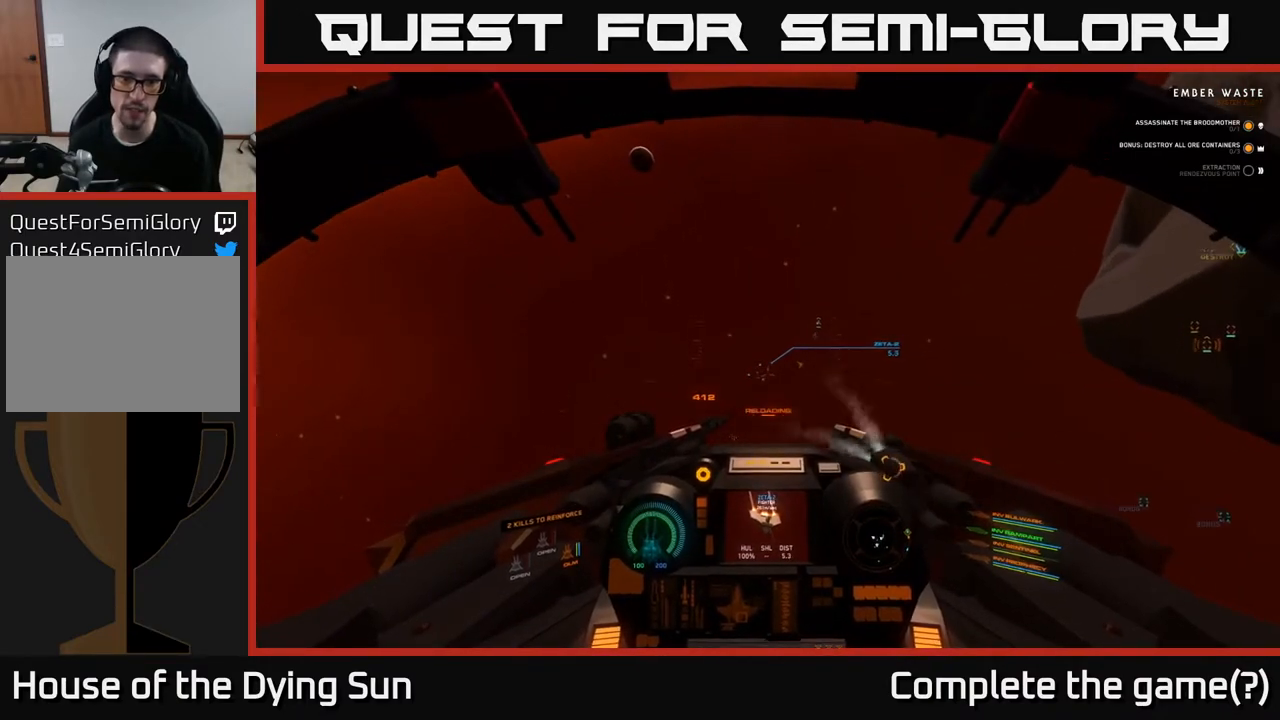
{"buttons": ["L2"], "left_stick": "center", "right_stick": "down-left", "events": [[167, "right_stick", "down"], [300, "right_stick", "center"], [417, "right_stick", "down-left"]]}
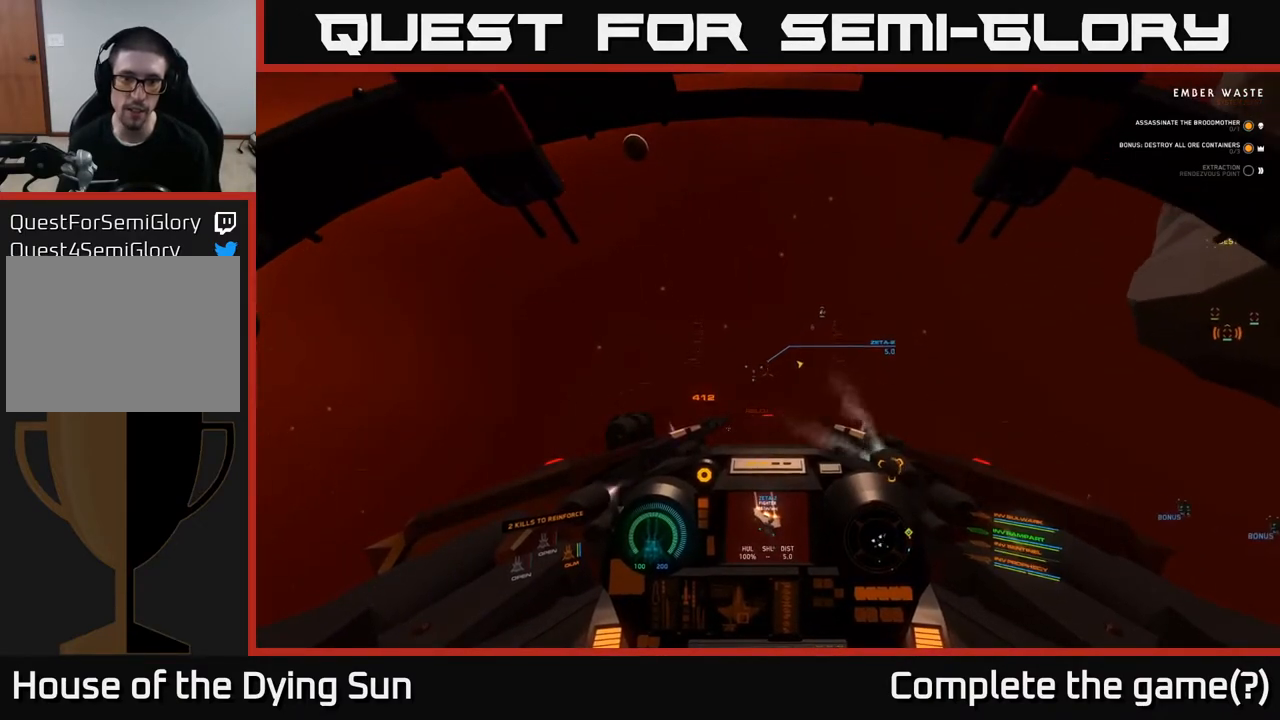
{"buttons": ["L2"], "left_stick": "center", "right_stick": "down", "events": [[83, "right_stick", "center"], [433, "right_stick", "down"]]}
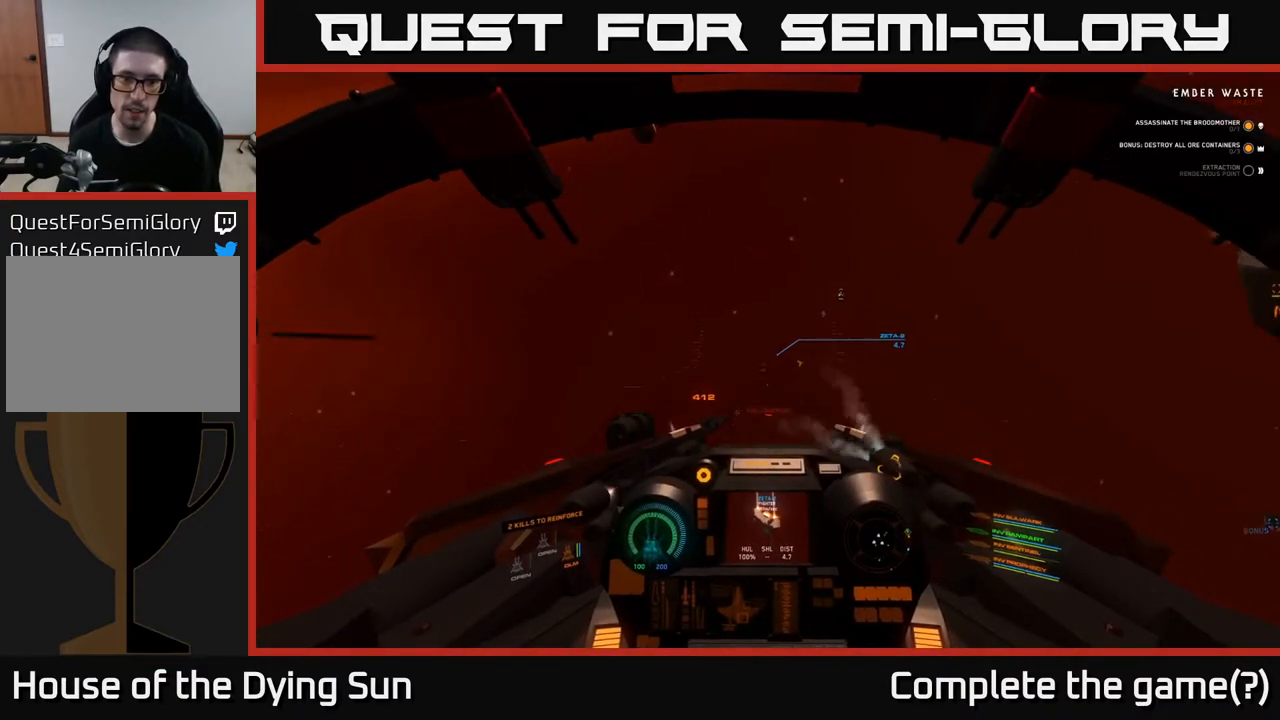
{"buttons": ["L2"], "left_stick": "center", "right_stick": "down-right", "events": [[100, "right_stick", "center"], [500, "right_stick", "down-right"]]}
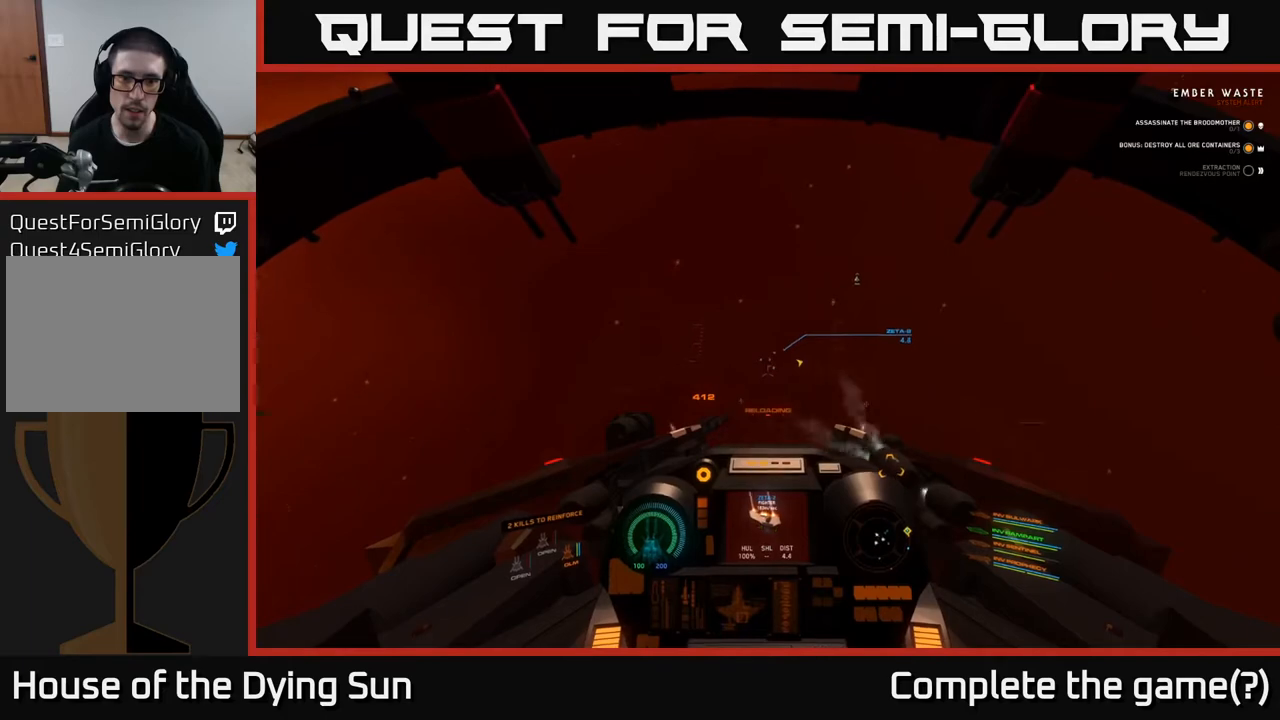
{"buttons": ["L2"], "left_stick": "center", "right_stick": "center", "events": [[117, "right_stick", "center"], [267, "right_stick", "up-right"], [417, "right_stick", "center"]]}
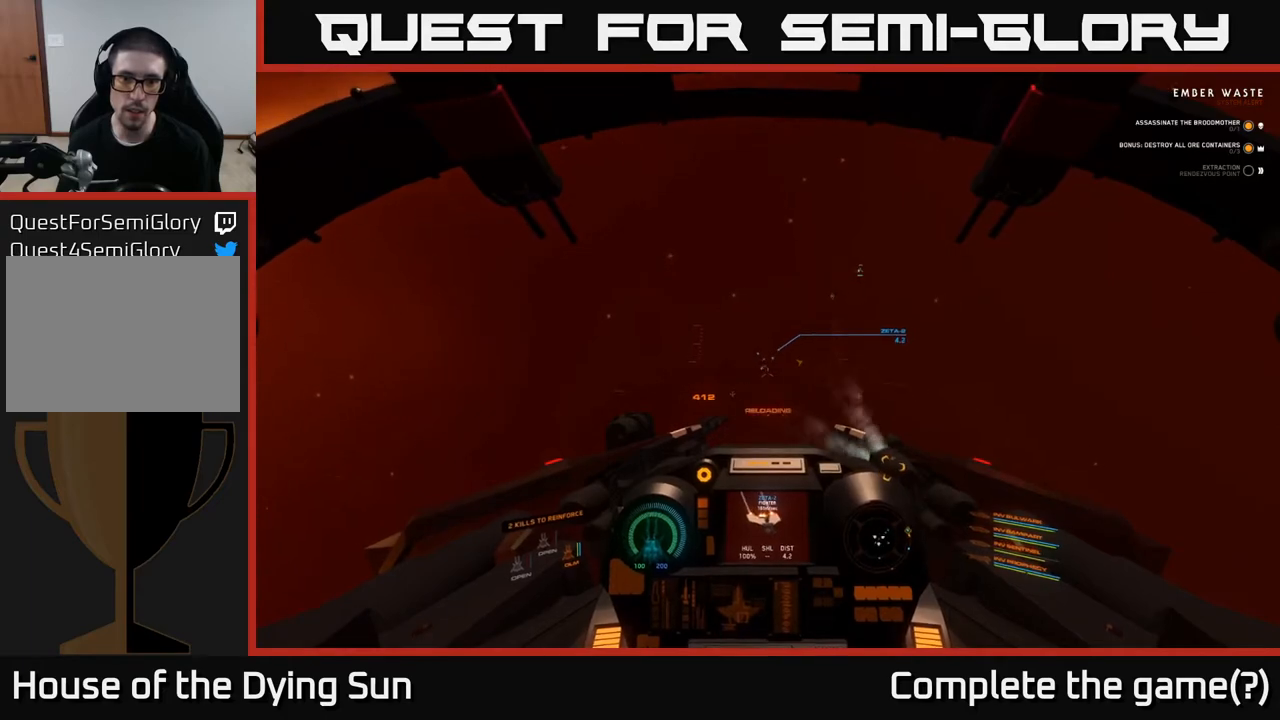
{"buttons": ["L2"], "left_stick": "center", "right_stick": "center", "events": [[233, "right_stick", "left"], [333, "right_stick", "center"]]}
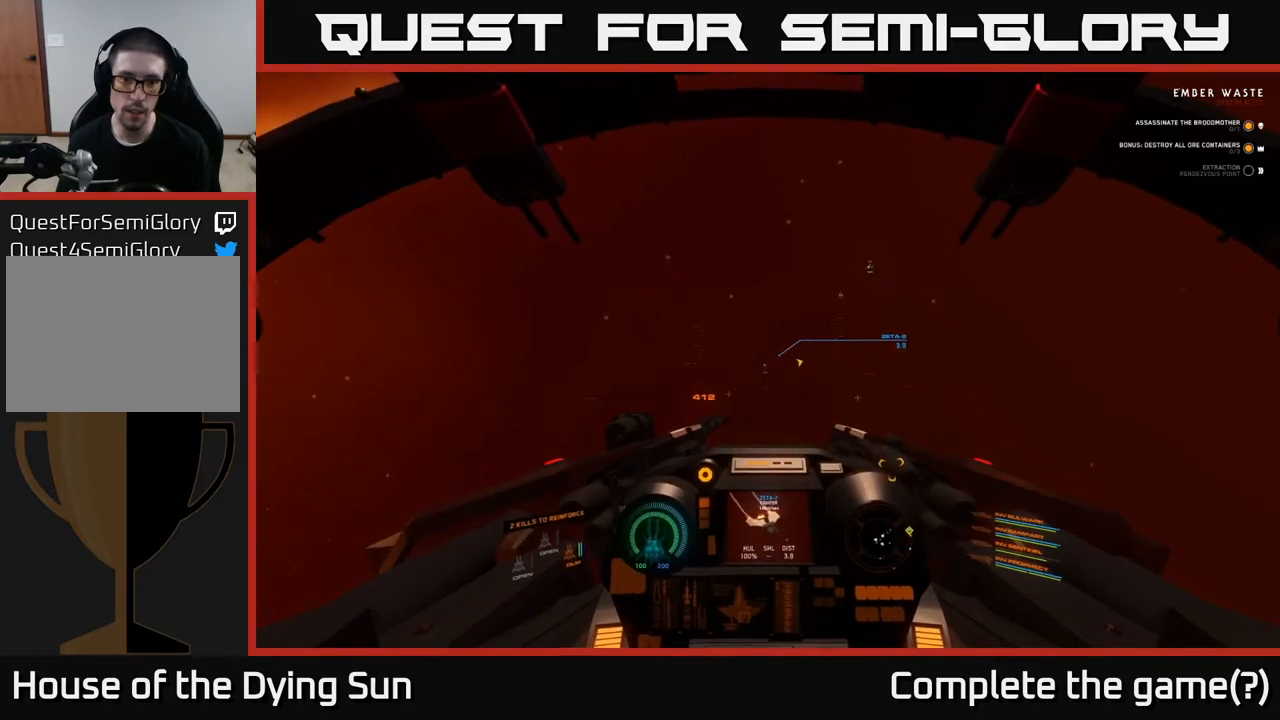
{"buttons": ["L2"], "left_stick": "center", "right_stick": "down-right", "events": [[100, "R2", "down"], [217, "R2", "up"], [217, "right_stick", "down-right"], [300, "right_stick", "center"], [500, "right_stick", "down-right"]]}